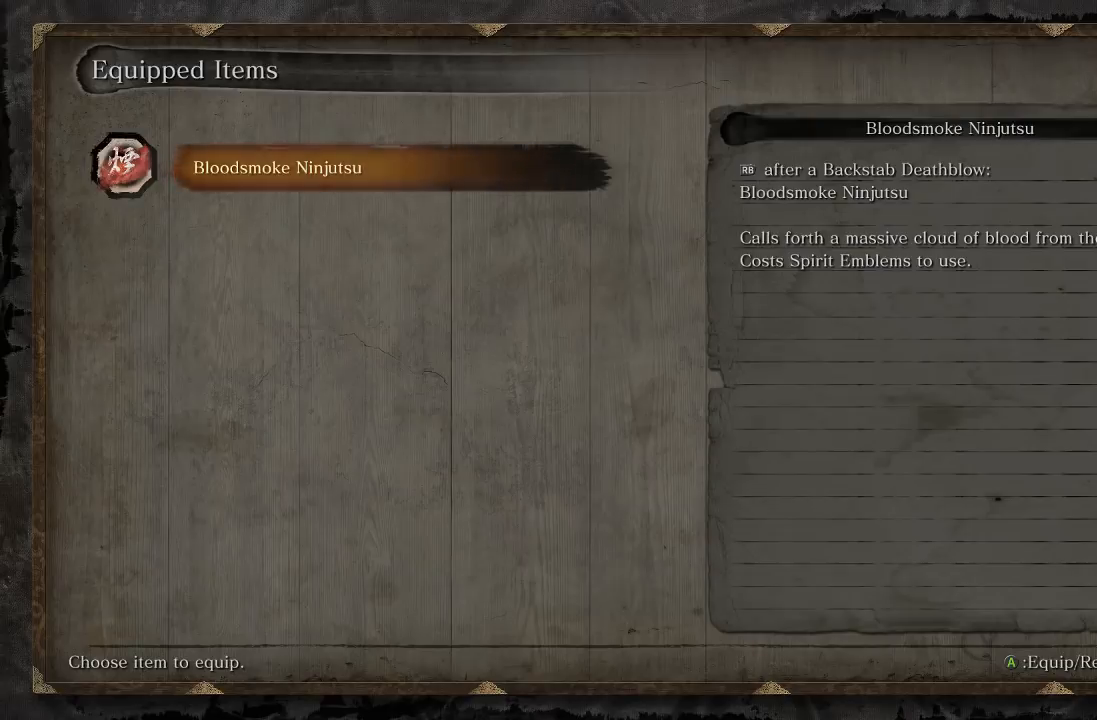
Gameplay with a controller (Xbox layout); each line is a JSON object with the inputs held at the frame after it (dt_ms = milliseconds from this image to that frame). "button_events" lists button changes between this image and that frame as [ms after this image, input, new state], when the widget could be followed in between (sticks are given only as held states). Not read: L2.
{"dt_ms": 500, "buttons": [], "left_stick": "center", "right_stick": "center", "button_events": []}
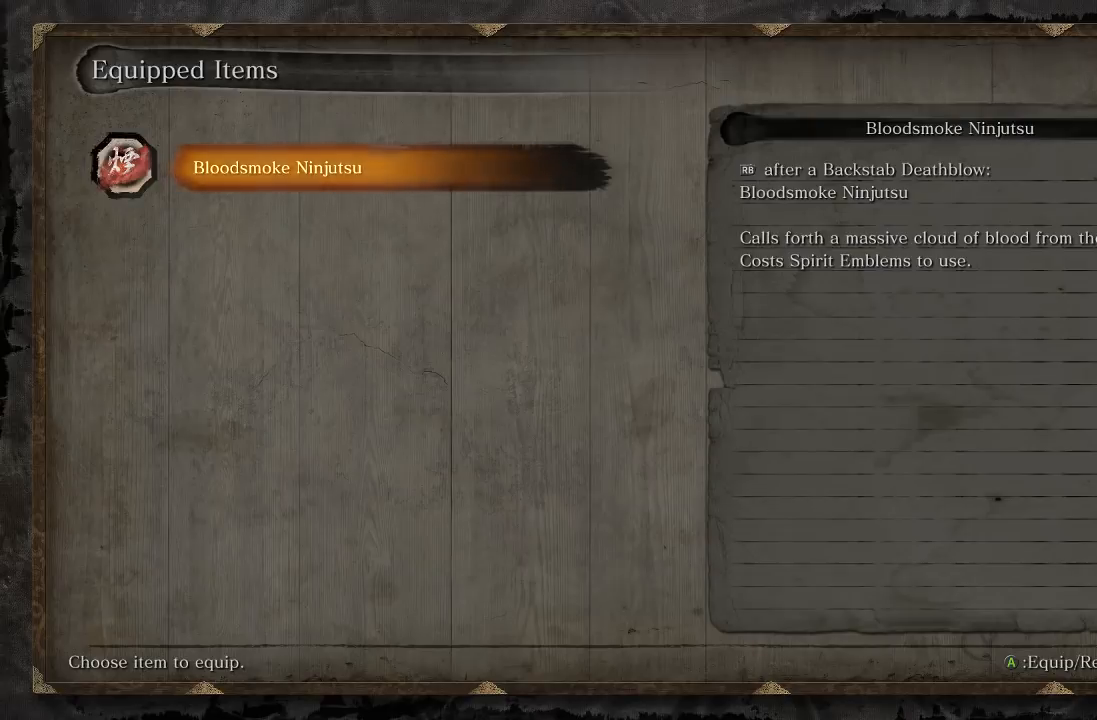
{"dt_ms": 500, "buttons": [], "left_stick": "center", "right_stick": "center", "button_events": []}
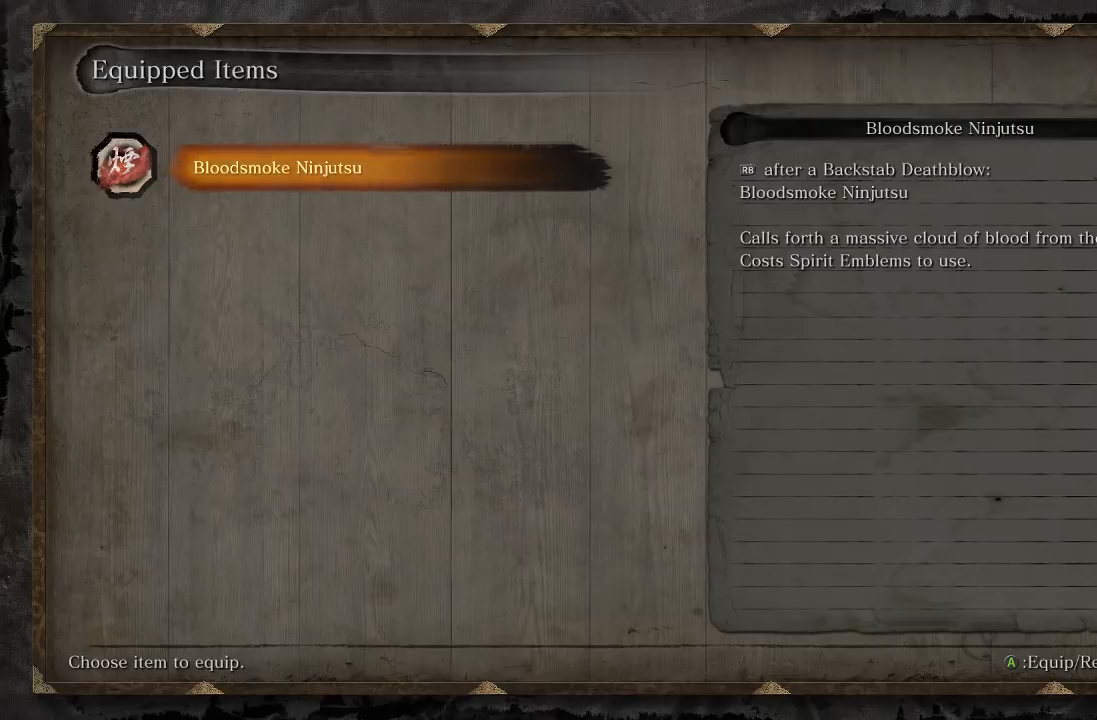
{"dt_ms": 500, "buttons": [], "left_stick": "center", "right_stick": "right", "button_events": []}
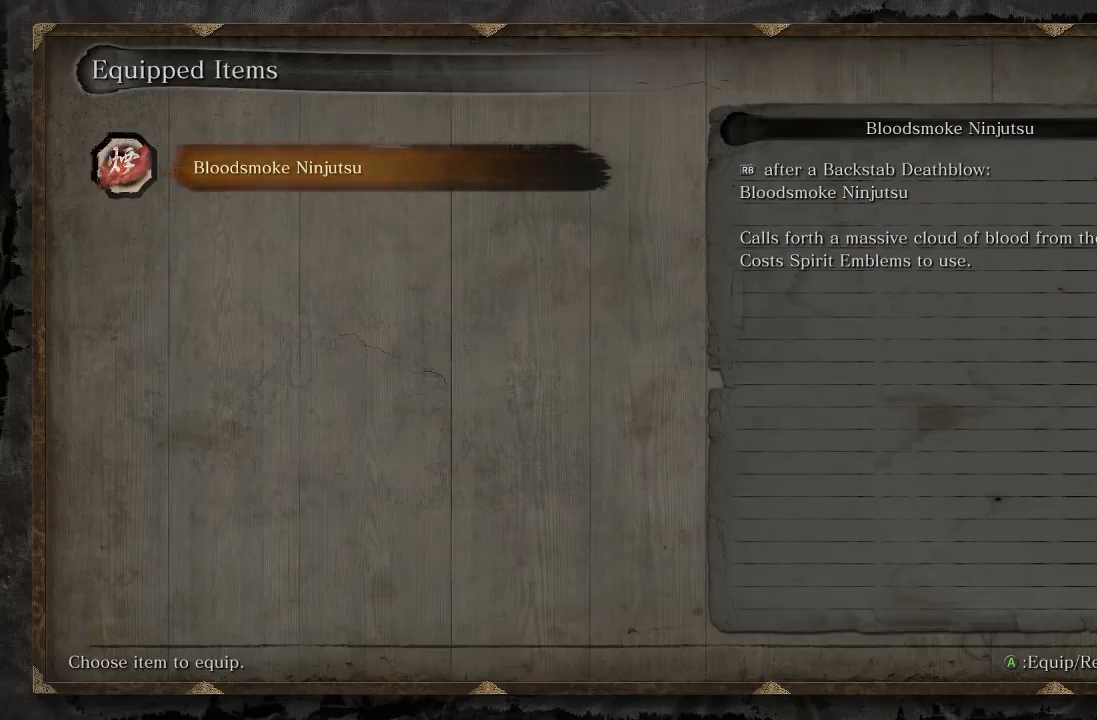
{"dt_ms": 500, "buttons": [], "left_stick": "center", "right_stick": "center", "button_events": []}
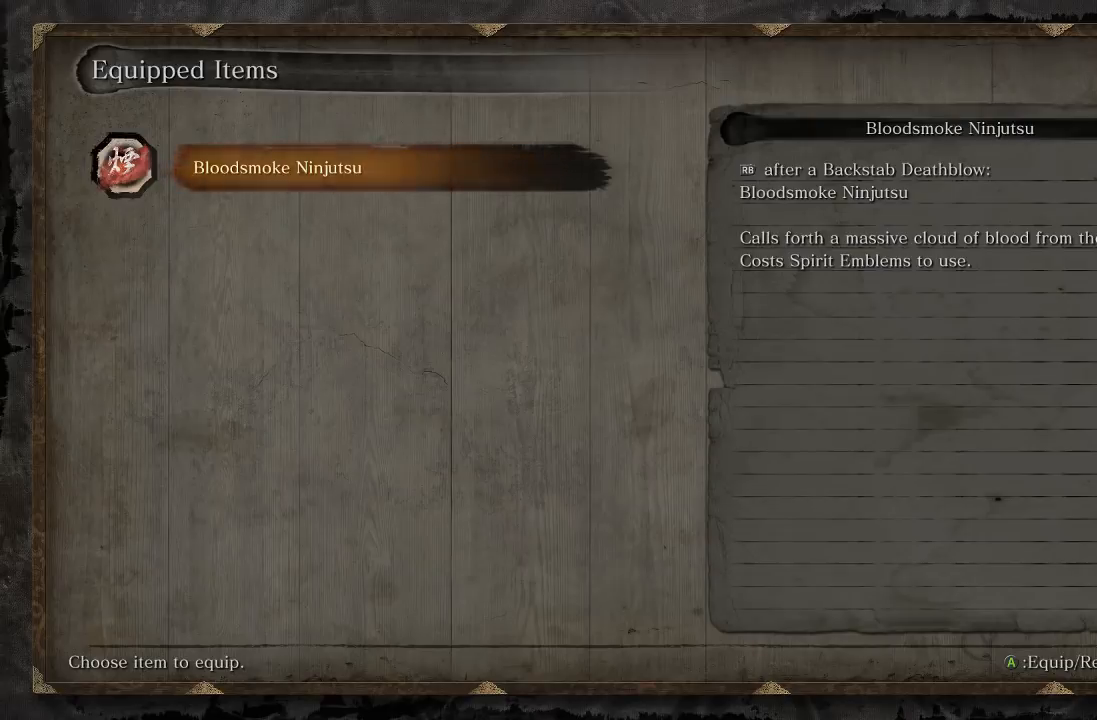
{"dt_ms": 500, "buttons": [], "left_stick": "center", "right_stick": "center", "button_events": []}
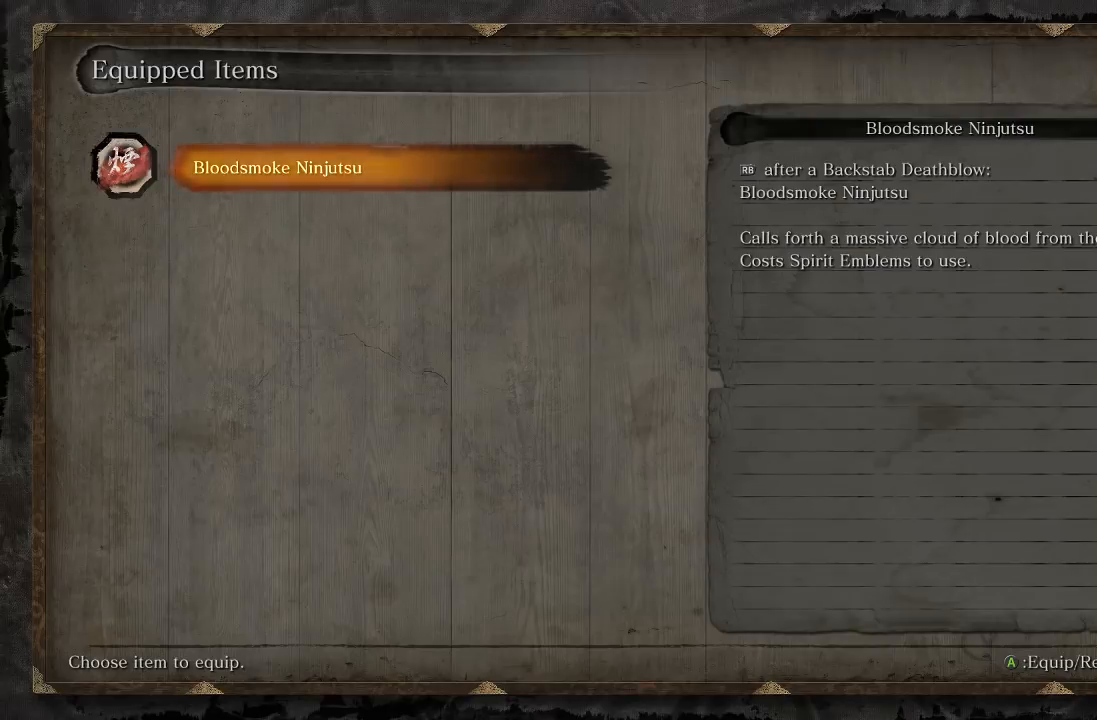
{"dt_ms": 500, "buttons": [], "left_stick": "center", "right_stick": "center", "button_events": []}
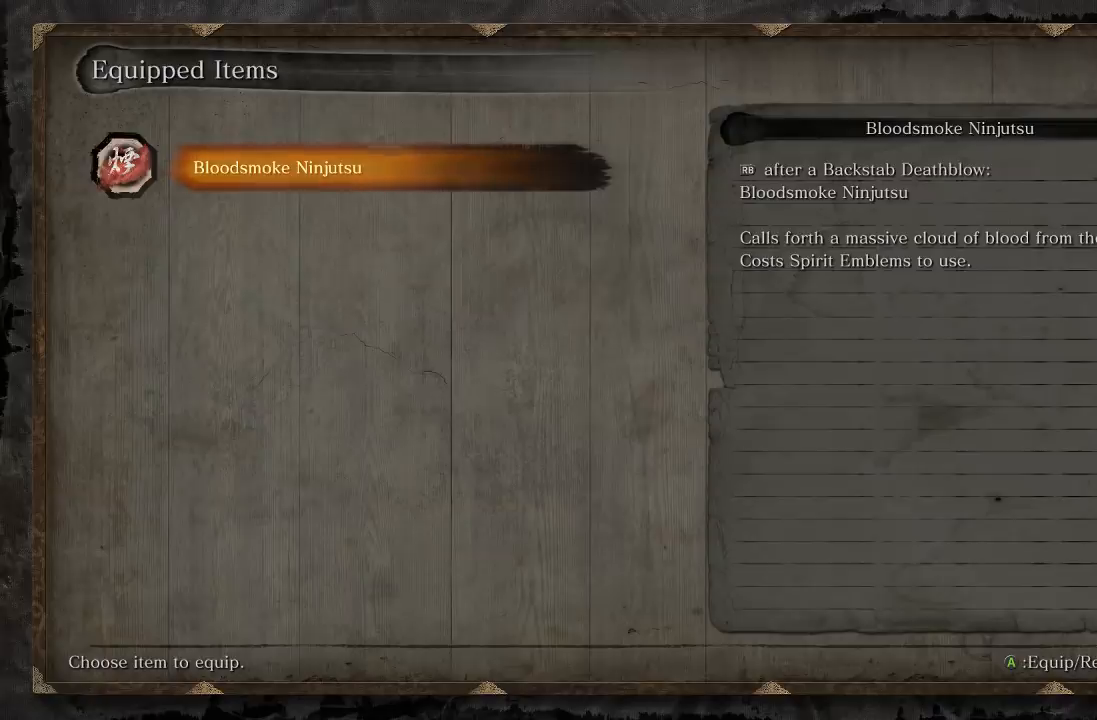
{"dt_ms": 500, "buttons": [], "left_stick": "center", "right_stick": "center", "button_events": []}
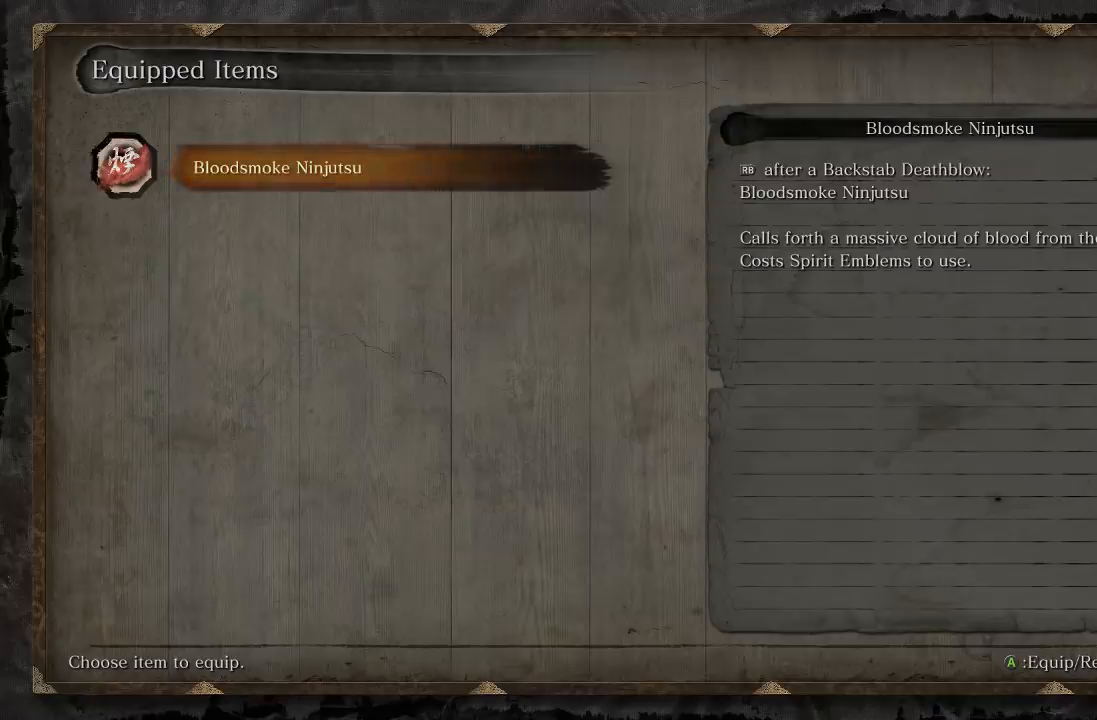
{"dt_ms": 500, "buttons": [], "left_stick": "center", "right_stick": "center", "button_events": []}
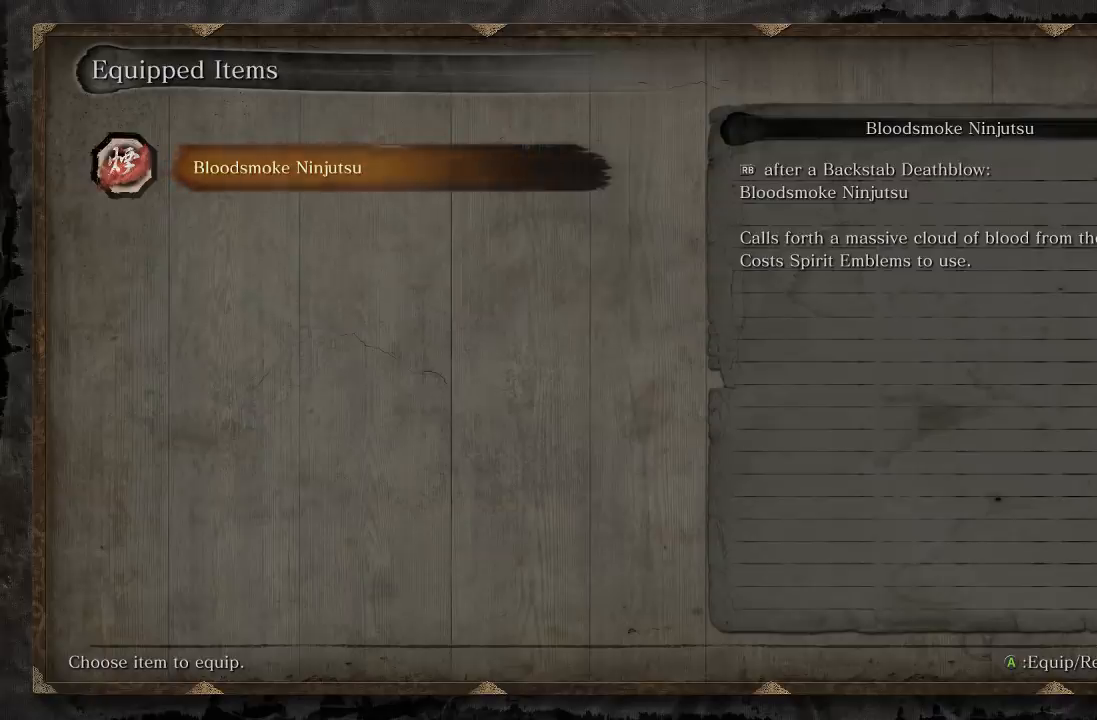
{"dt_ms": 500, "buttons": [], "left_stick": "center", "right_stick": "center", "button_events": []}
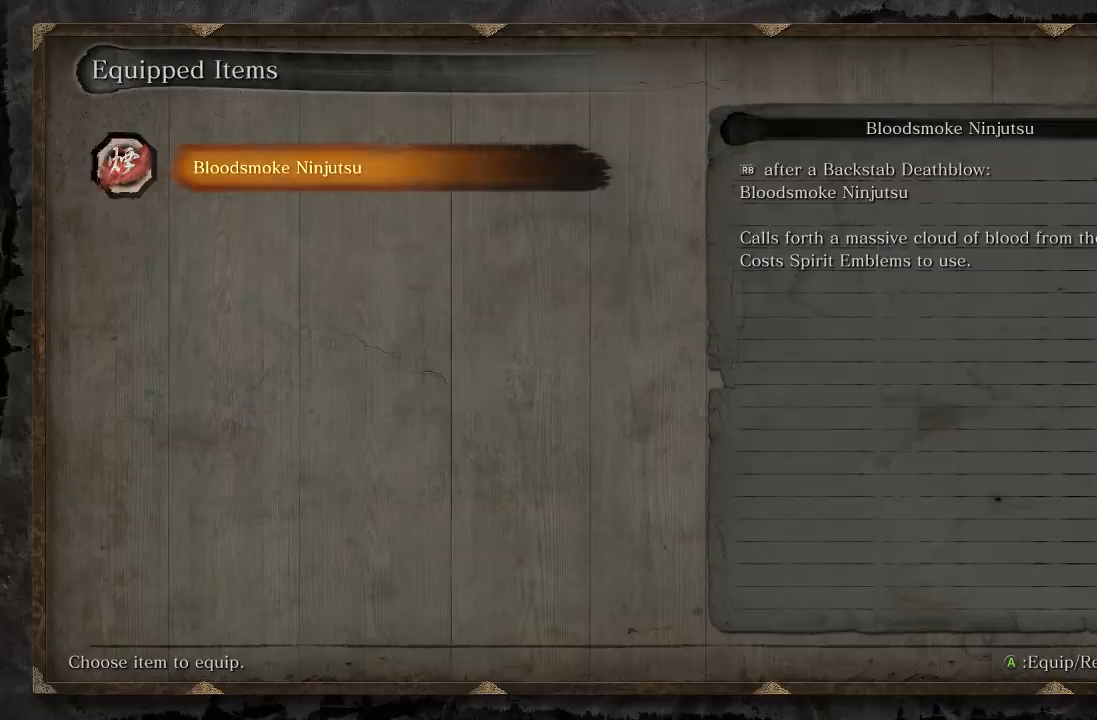
{"dt_ms": 500, "buttons": [], "left_stick": "center", "right_stick": "center", "button_events": []}
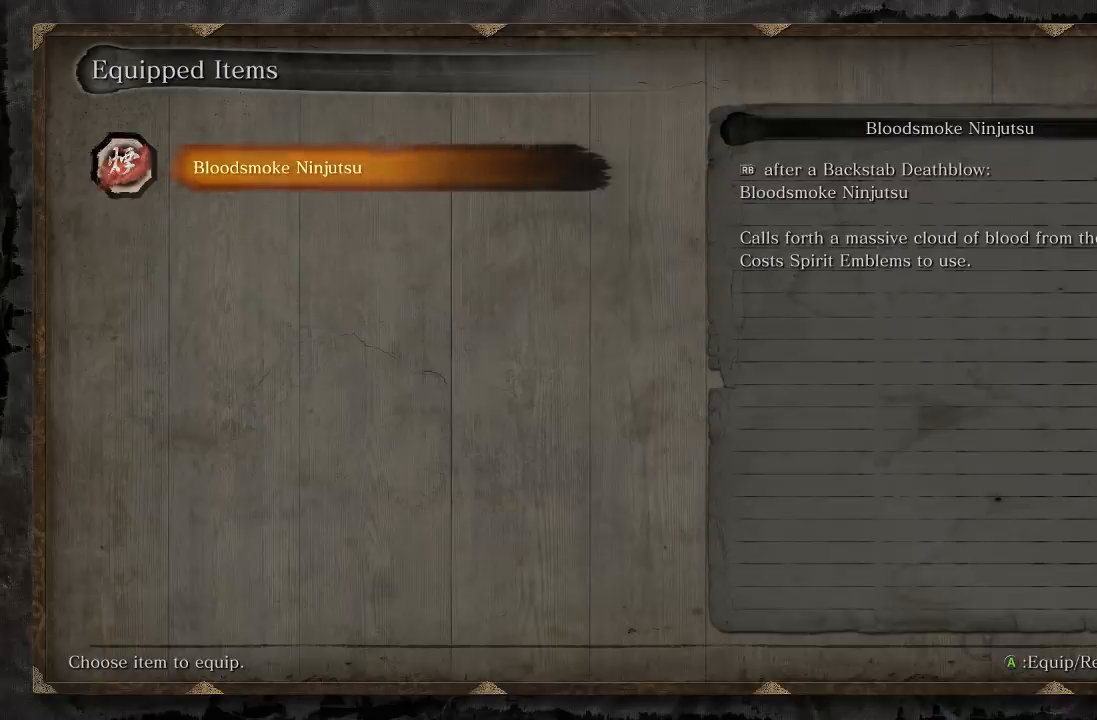
{"dt_ms": 500, "buttons": [], "left_stick": "center", "right_stick": "center", "button_events": []}
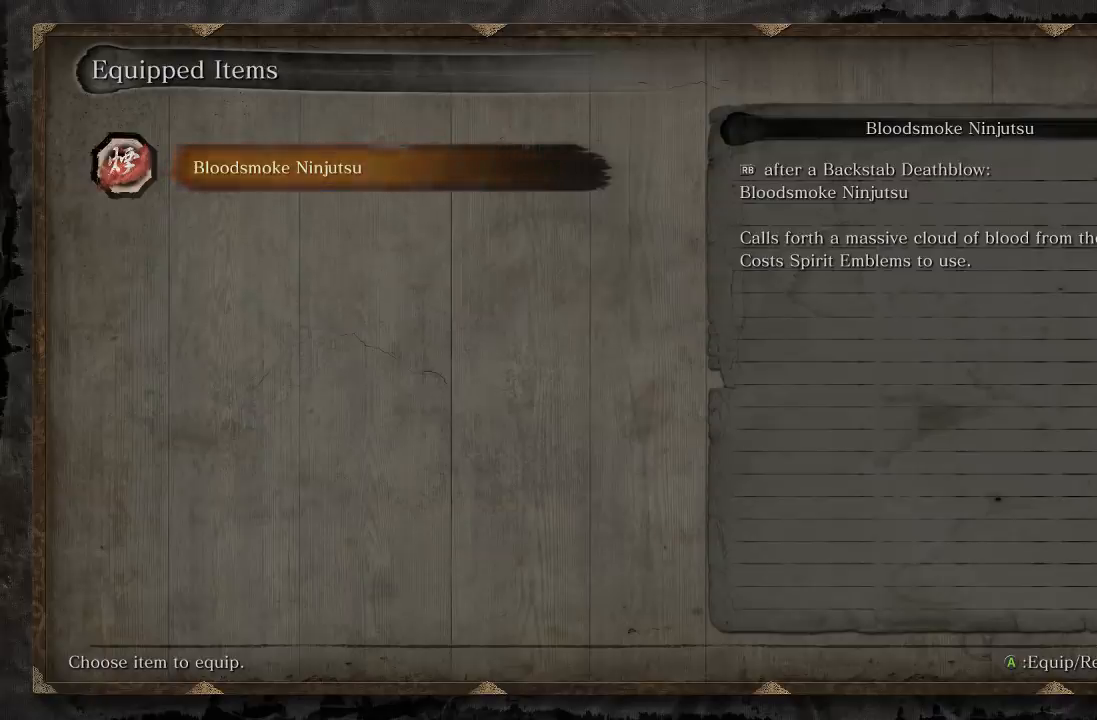
{"dt_ms": 500, "buttons": [], "left_stick": "center", "right_stick": "center", "button_events": [[267, "A", "down"], [400, "A", "up"]]}
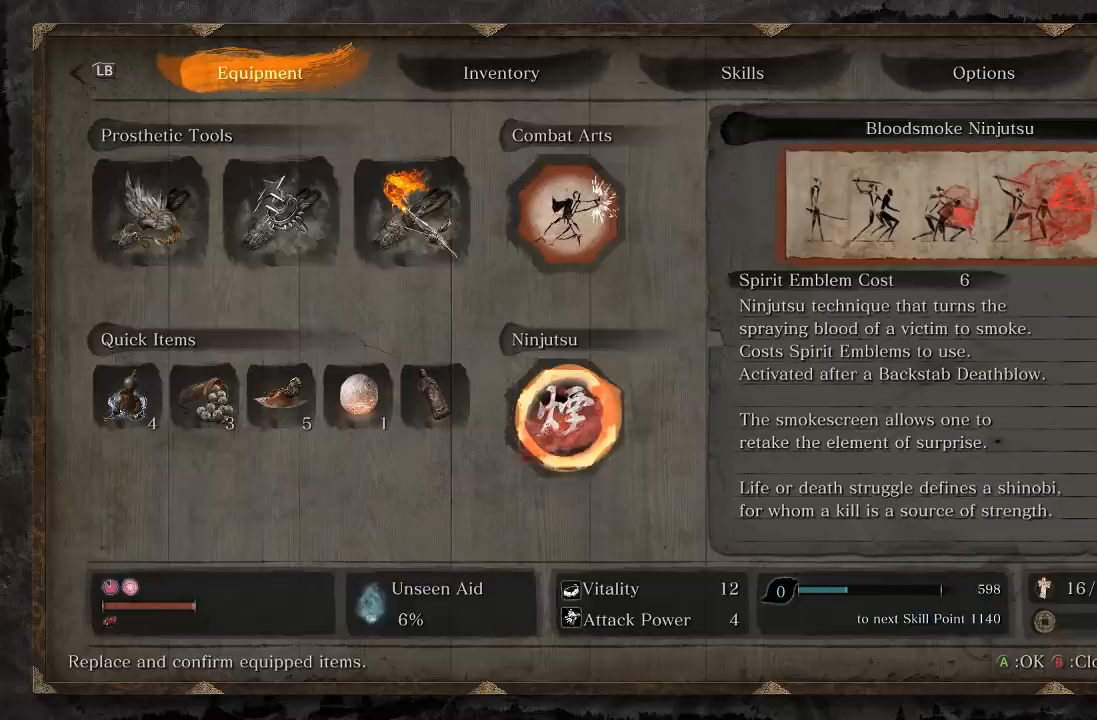
{"dt_ms": 500, "buttons": ["B"], "left_stick": "center", "right_stick": "center", "button_events": [[450, "B", "down"]]}
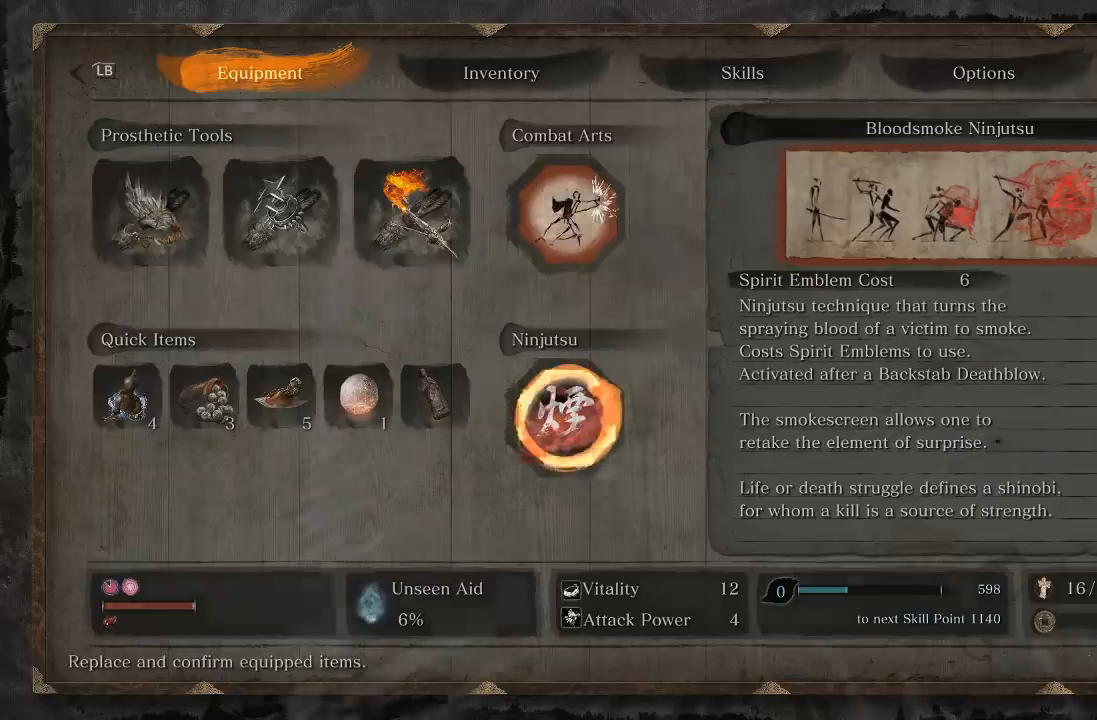
{"dt_ms": 500, "buttons": [], "left_stick": "center", "right_stick": "center", "button_events": [[67, "B", "up"]]}
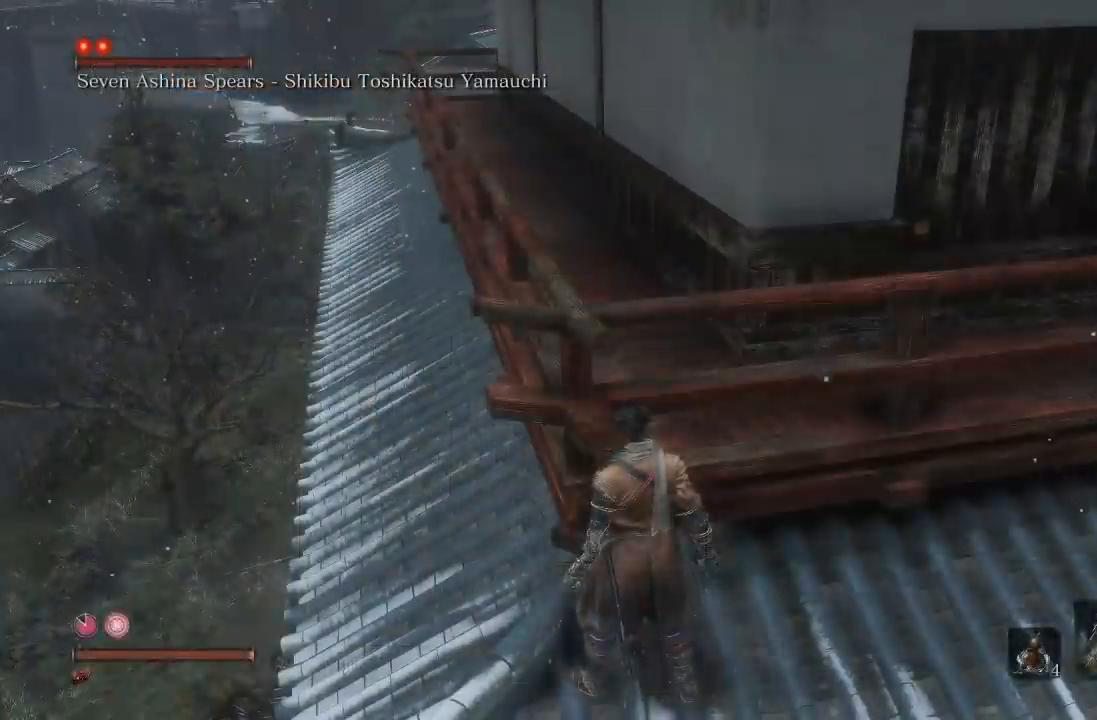
{"dt_ms": 500, "buttons": [], "left_stick": "up", "right_stick": "center", "button_events": []}
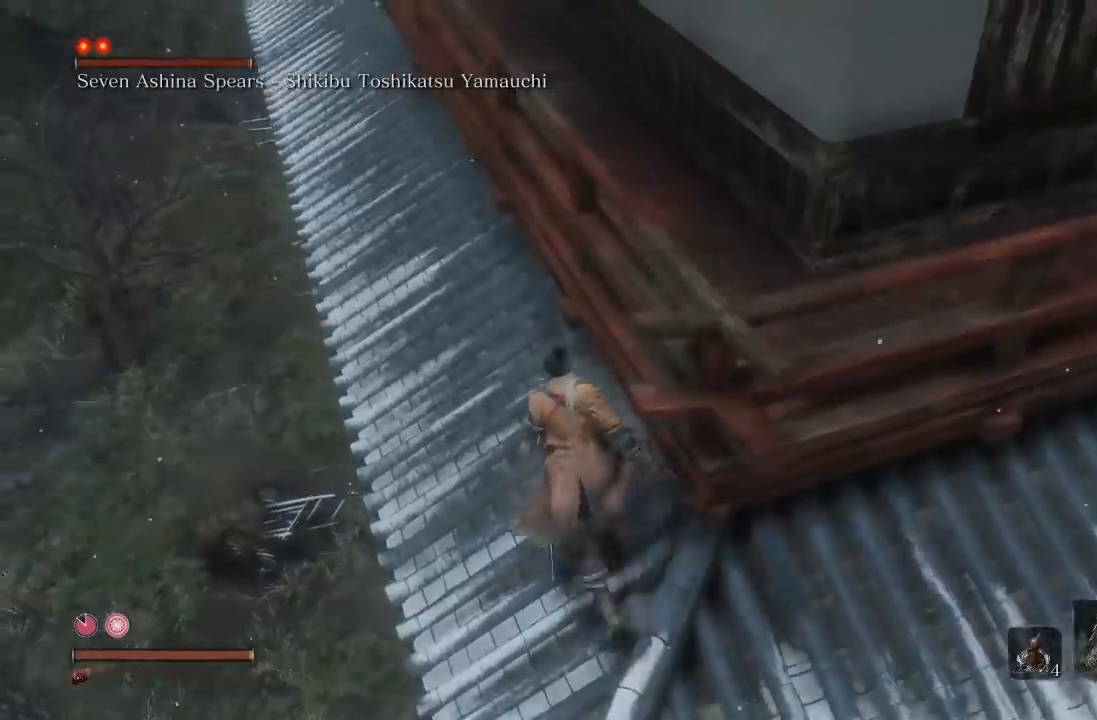
{"dt_ms": 500, "buttons": [], "left_stick": "up-left", "right_stick": "center", "button_events": []}
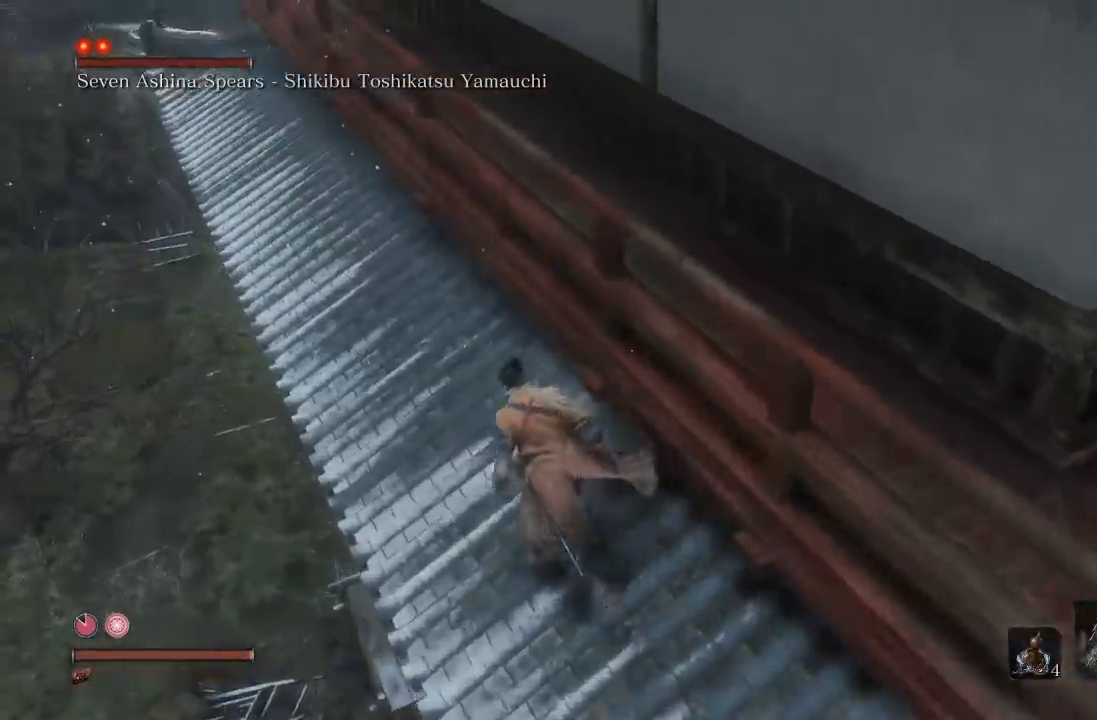
{"dt_ms": 500, "buttons": ["B"], "left_stick": "up-left", "right_stick": "center", "button_events": [[17, "B", "down"]]}
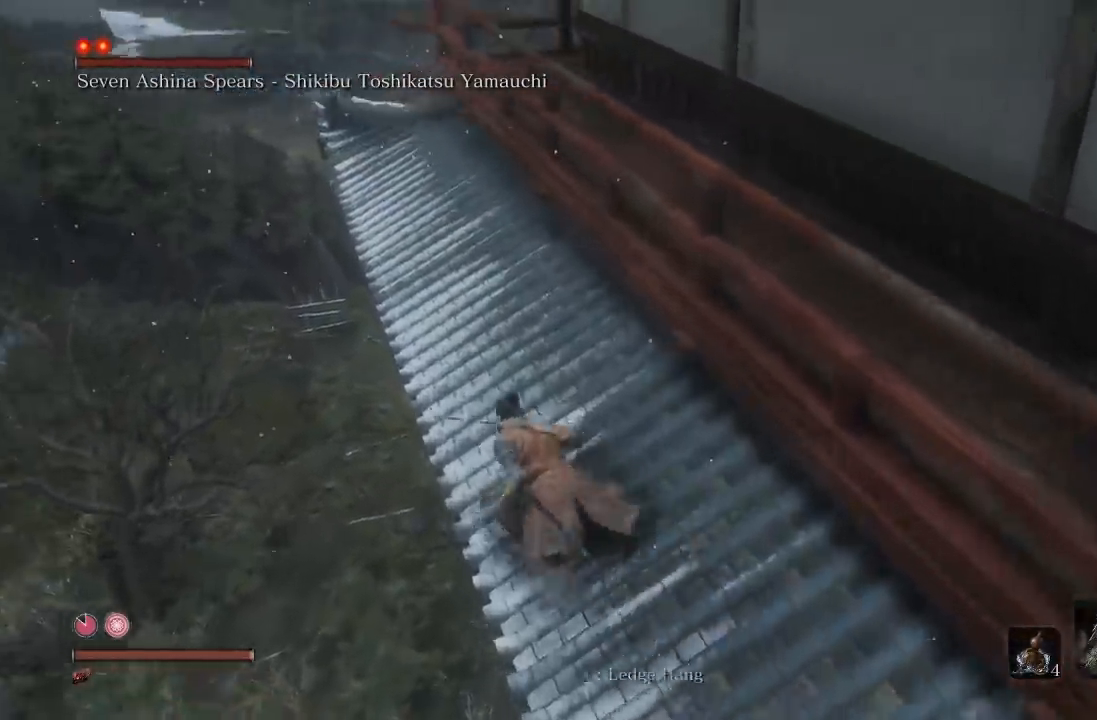
{"dt_ms": 500, "buttons": [], "left_stick": "up-left", "right_stick": "right", "button_events": [[117, "B", "up"]]}
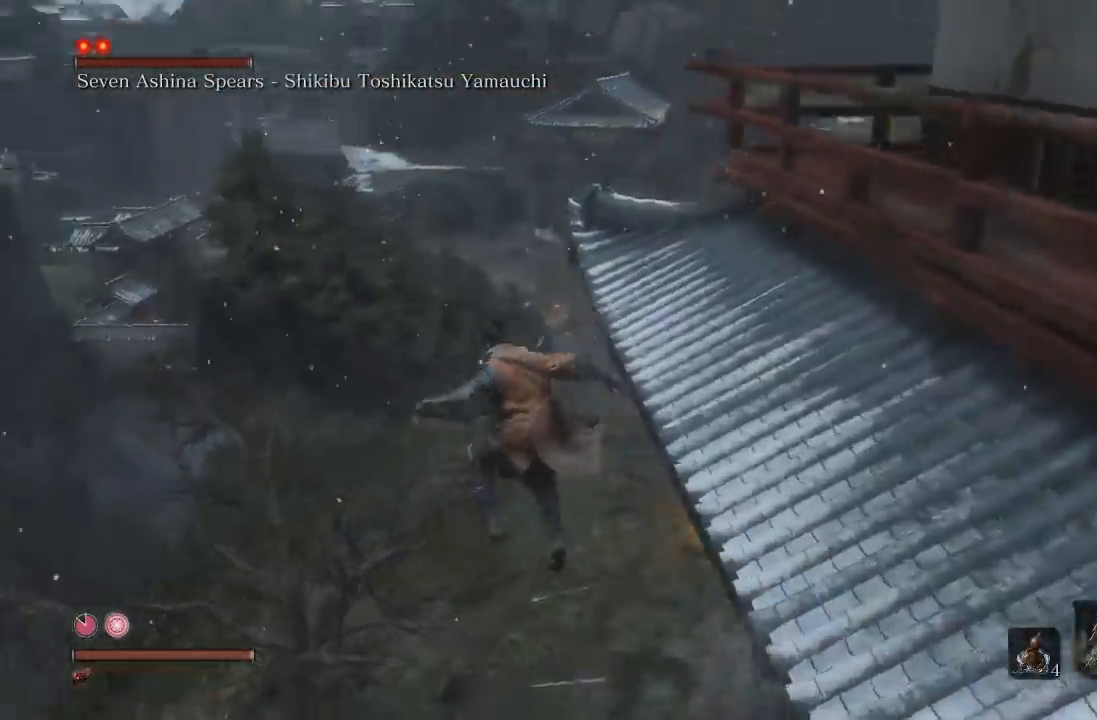
{"dt_ms": 500, "buttons": [], "left_stick": "right", "right_stick": "center", "button_events": []}
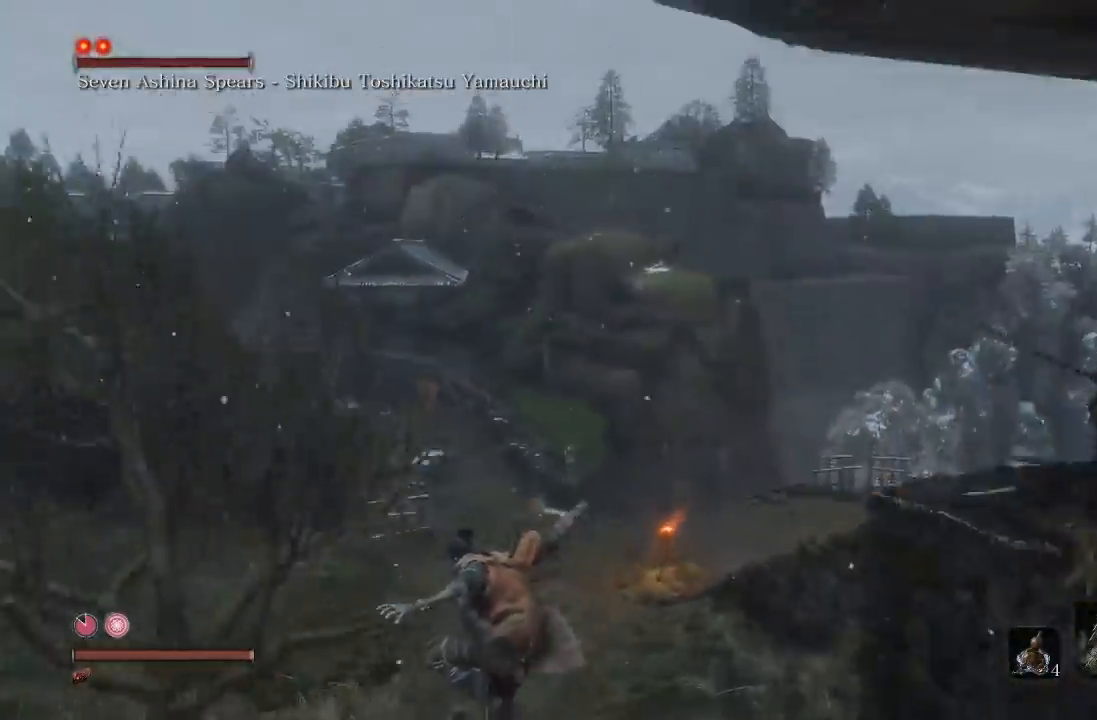
{"dt_ms": 1000, "buttons": [], "left_stick": "up", "right_stick": "center", "button_events": []}
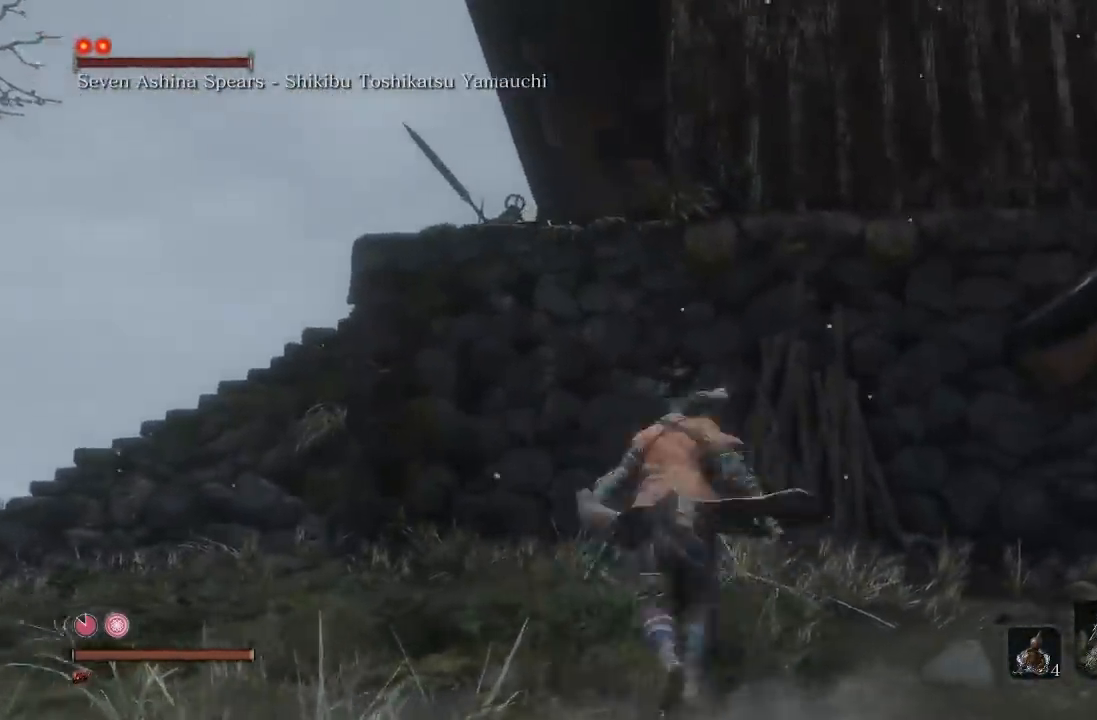
{"dt_ms": 500, "buttons": [], "left_stick": "down", "right_stick": "center", "button_events": [[17, "R3", "down"], [133, "R3", "up"]]}
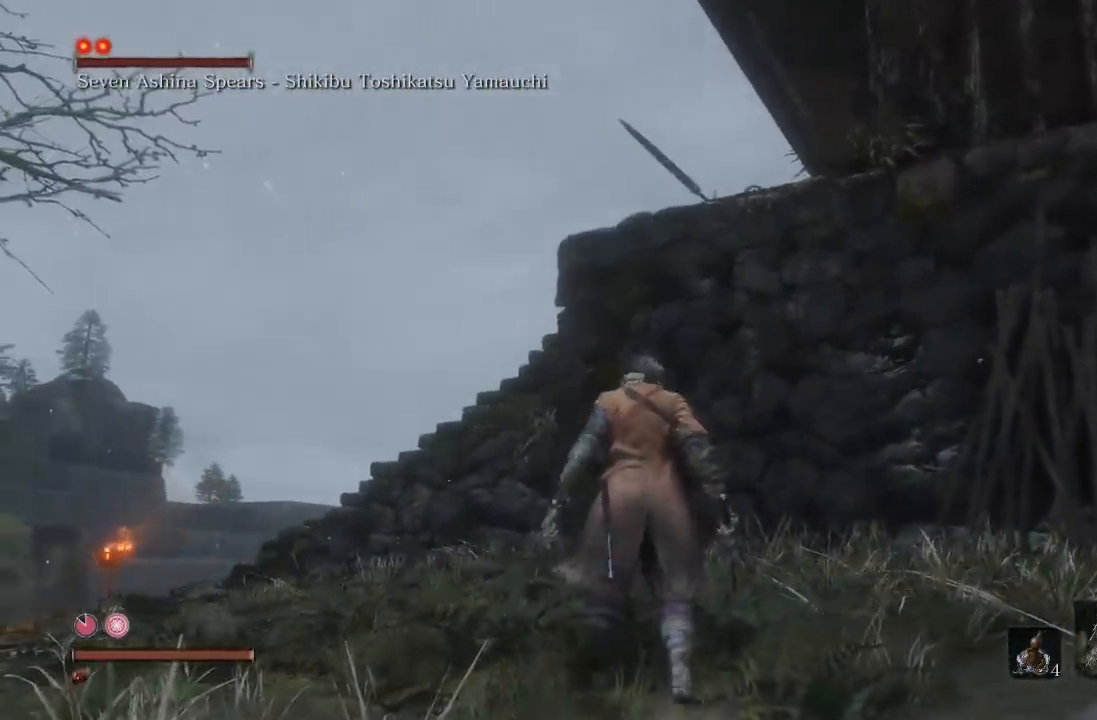
{"dt_ms": 500, "buttons": [], "left_stick": "up-left", "right_stick": "center", "button_events": []}
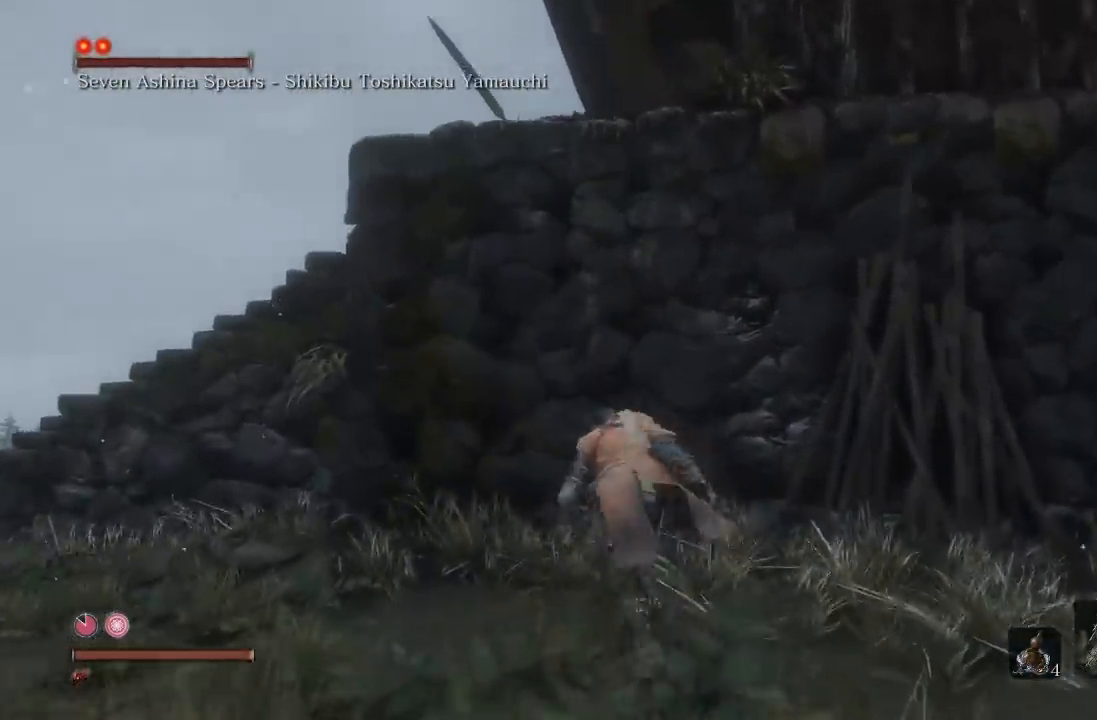
{"dt_ms": 500, "buttons": [], "left_stick": "center", "right_stick": "down", "button_events": [[100, "A", "down"], [250, "A", "up"]]}
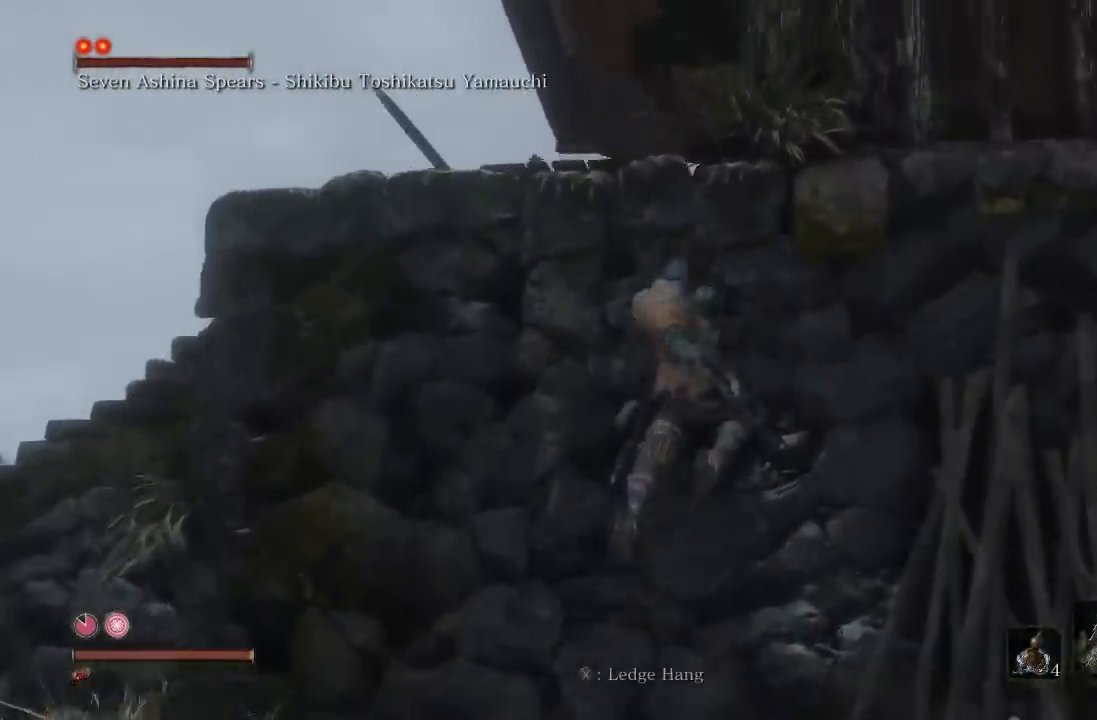
{"dt_ms": 500, "buttons": [], "left_stick": "down-left", "right_stick": "center", "button_events": []}
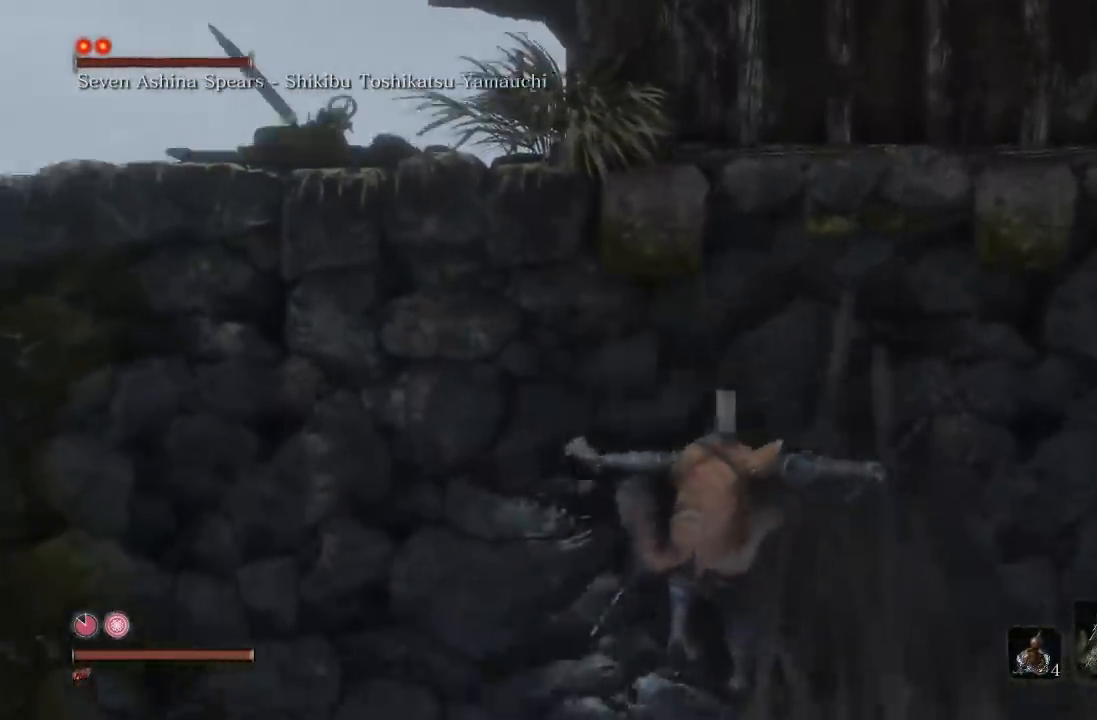
{"dt_ms": 500, "buttons": [], "left_stick": "down-left", "right_stick": "center", "button_events": []}
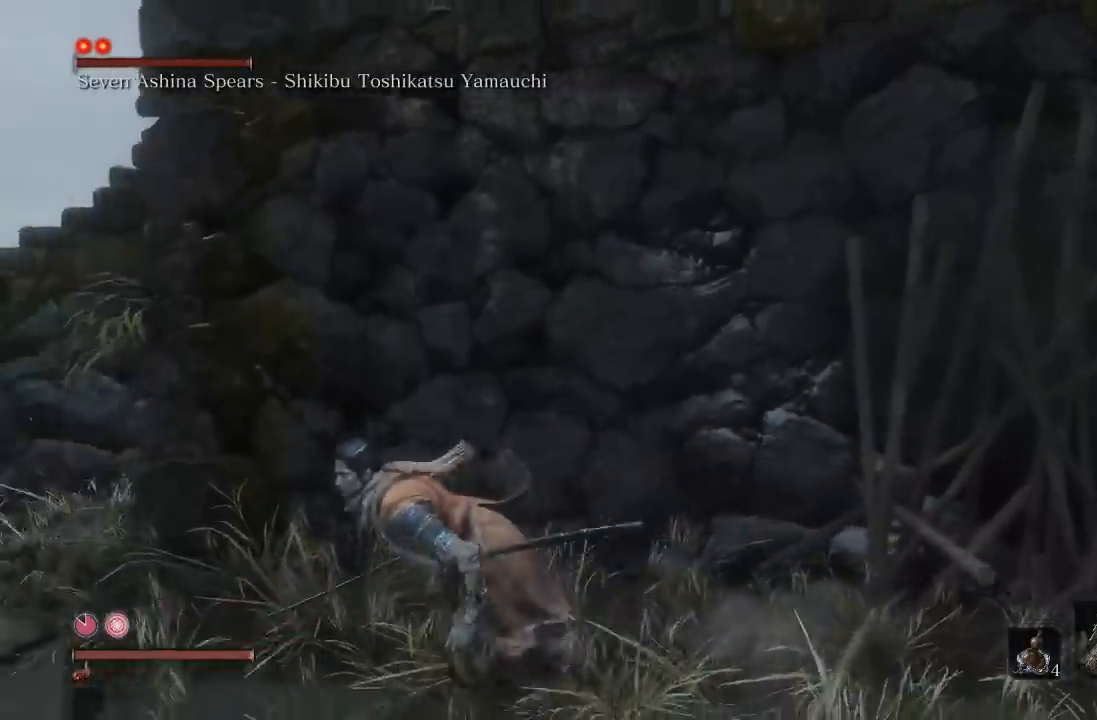
{"dt_ms": 500, "buttons": [], "left_stick": "down-left", "right_stick": "center", "button_events": []}
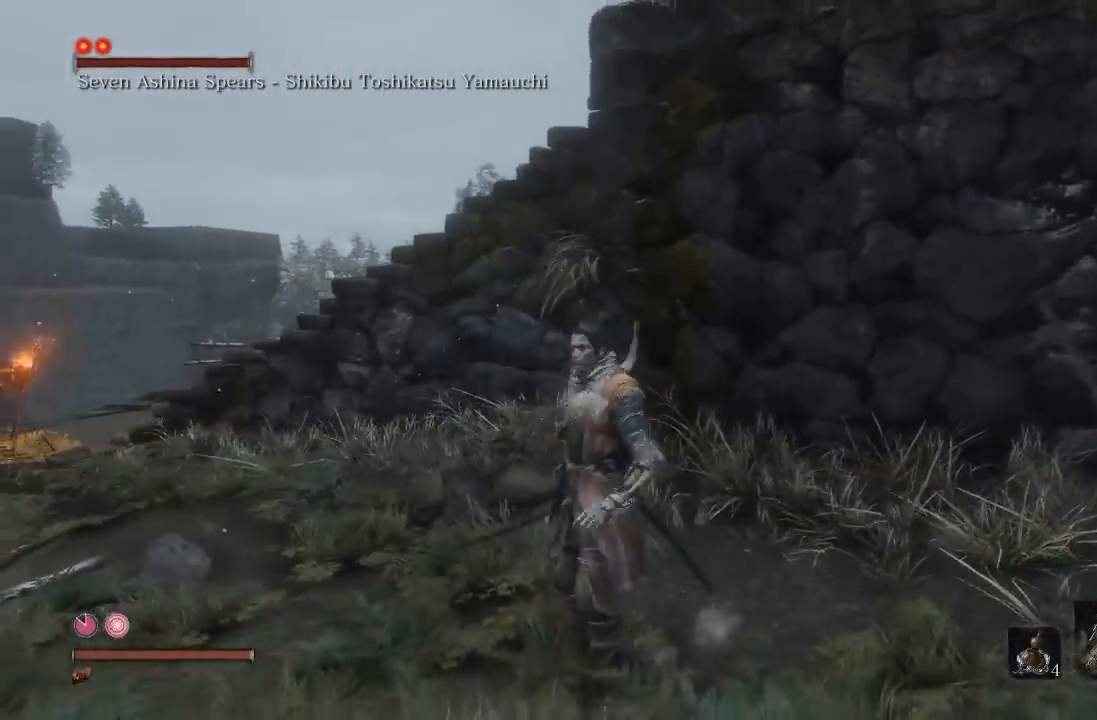
{"dt_ms": 500, "buttons": [], "left_stick": "down-left", "right_stick": "center", "button_events": []}
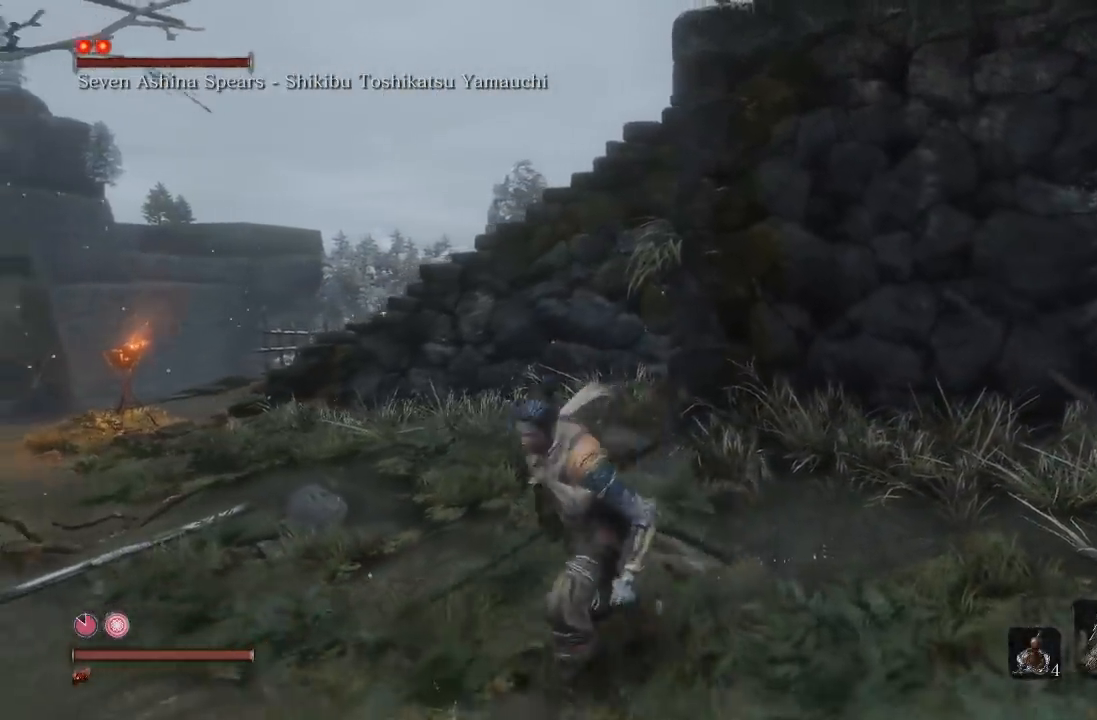
{"dt_ms": 500, "buttons": [], "left_stick": "down", "right_stick": "center", "button_events": []}
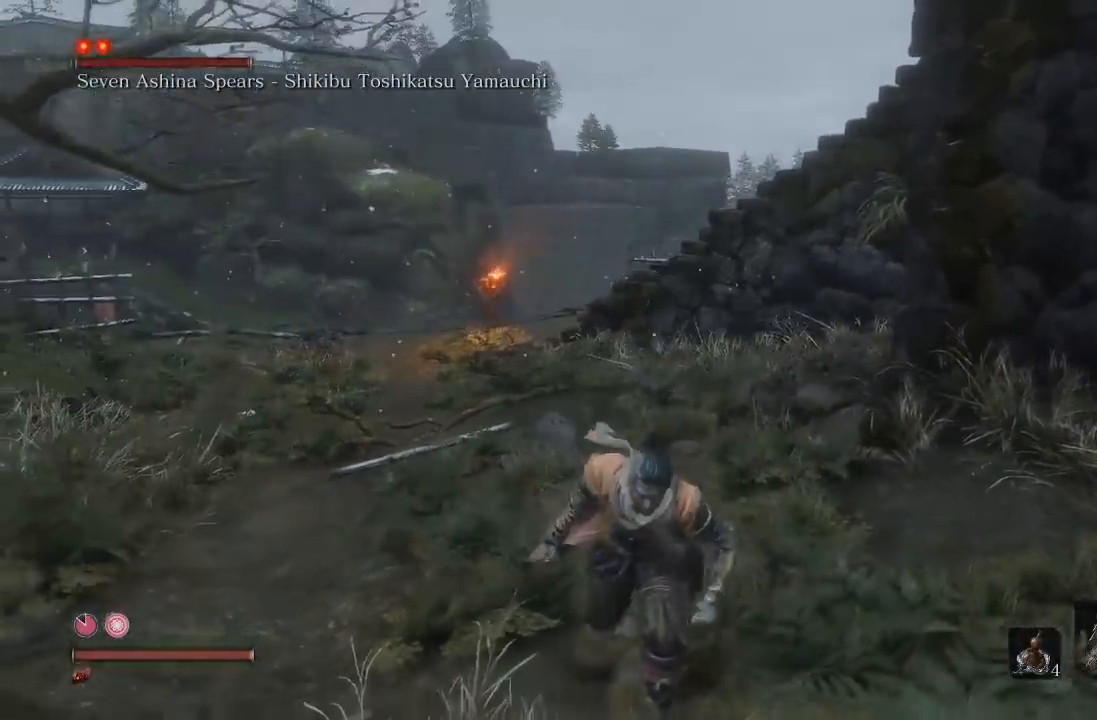
{"dt_ms": 500, "buttons": [], "left_stick": "center", "right_stick": "left", "button_events": []}